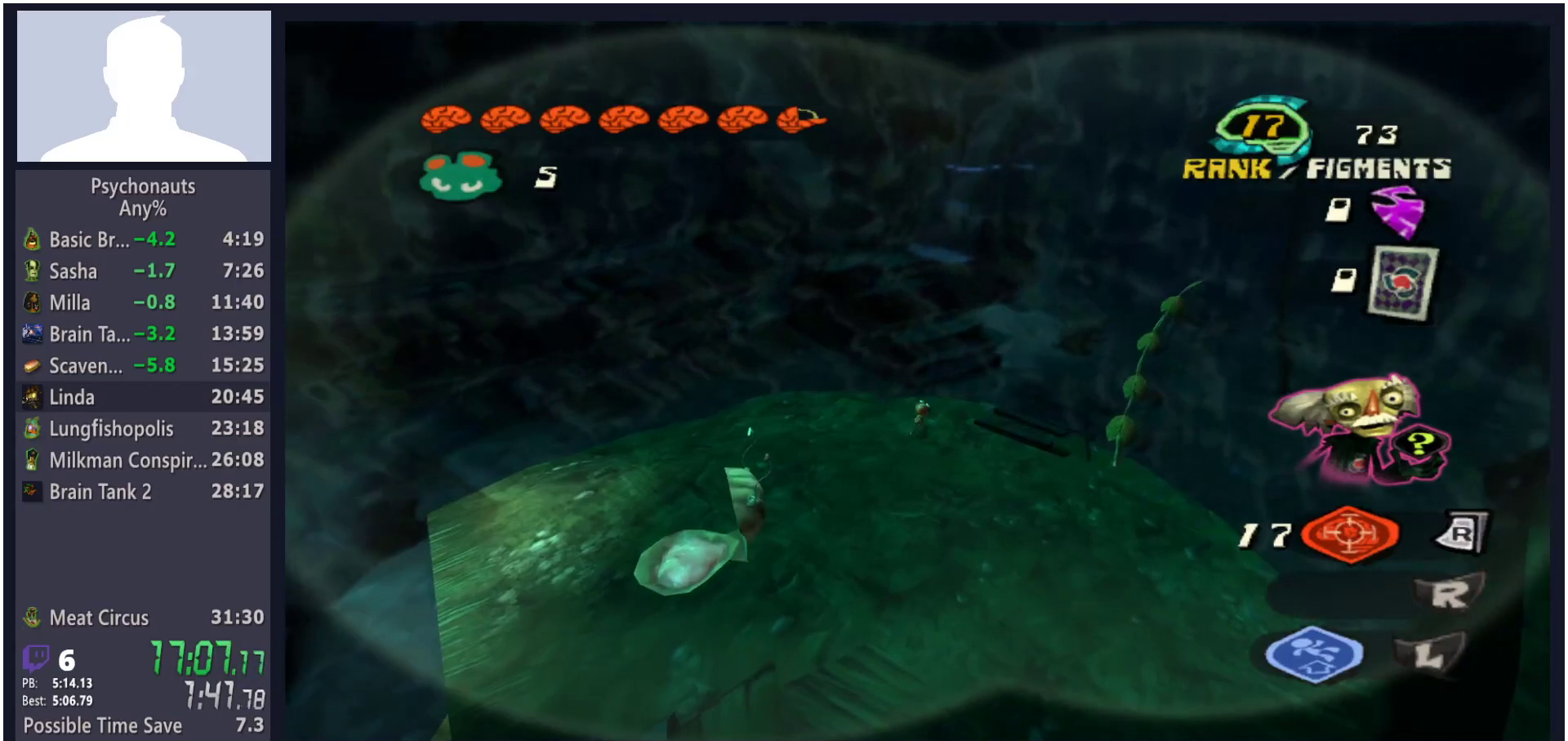
Gameplay with a controller (Xbox layout); each line is a JSON object with the inputs held at the frame after it. "button_events" lists button changes between this image and that frame as [ms after this image, input, new state], when the widget could be followed in between (sticks are given only as held states).
{"buttons": [], "left_stick": "center", "right_stick": "center", "button_events": []}
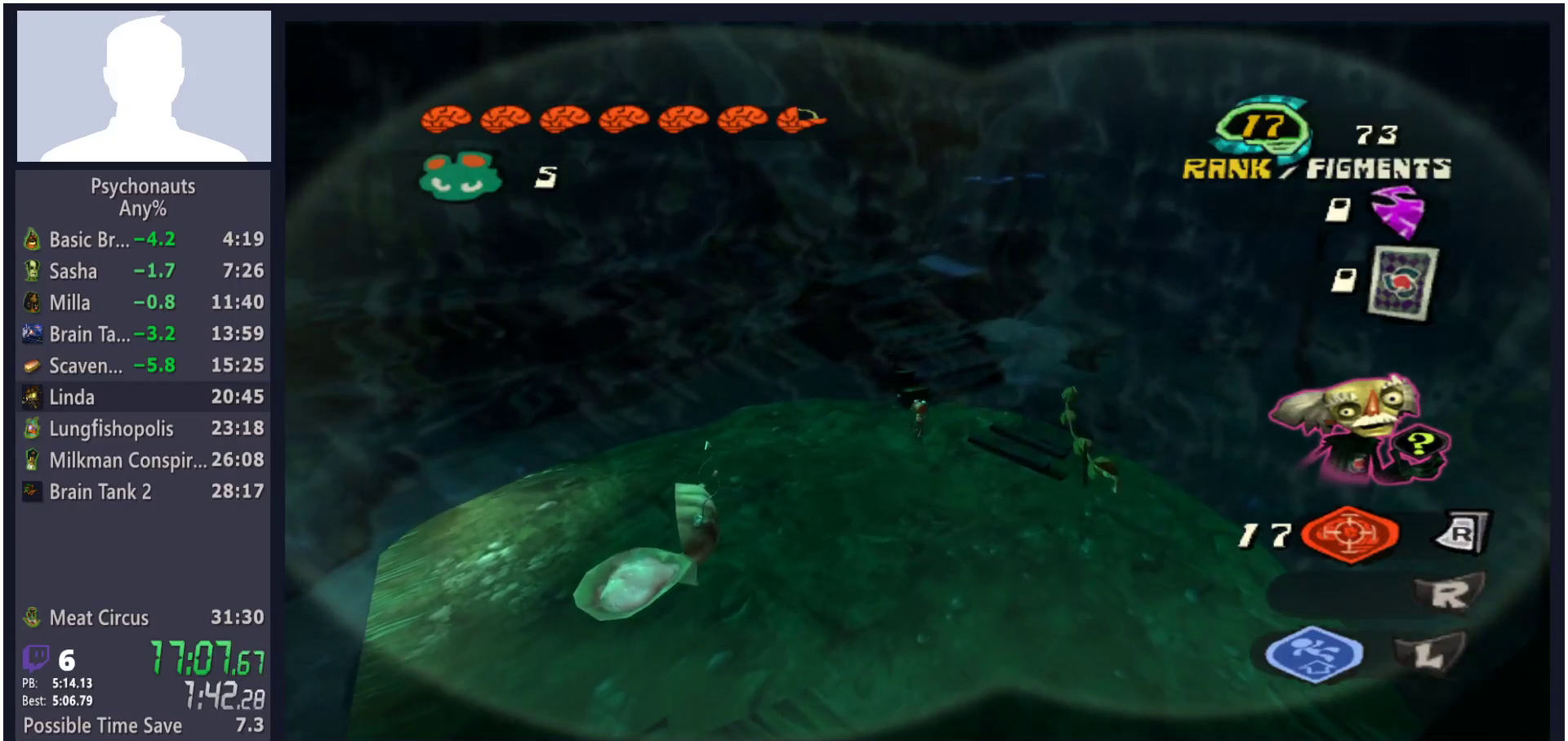
{"buttons": [], "left_stick": "up", "right_stick": "center", "button_events": []}
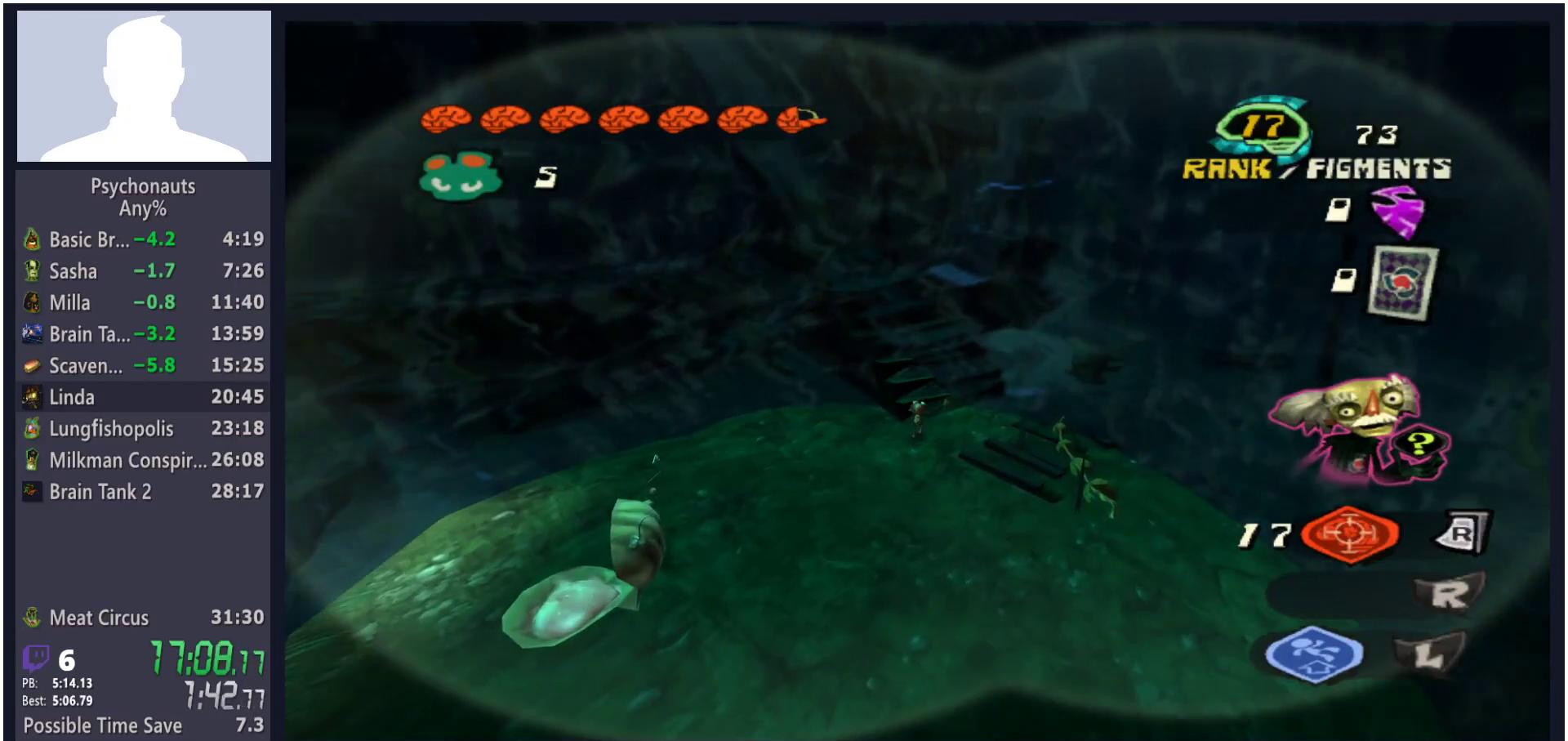
{"buttons": [], "left_stick": "up", "right_stick": "center", "button_events": []}
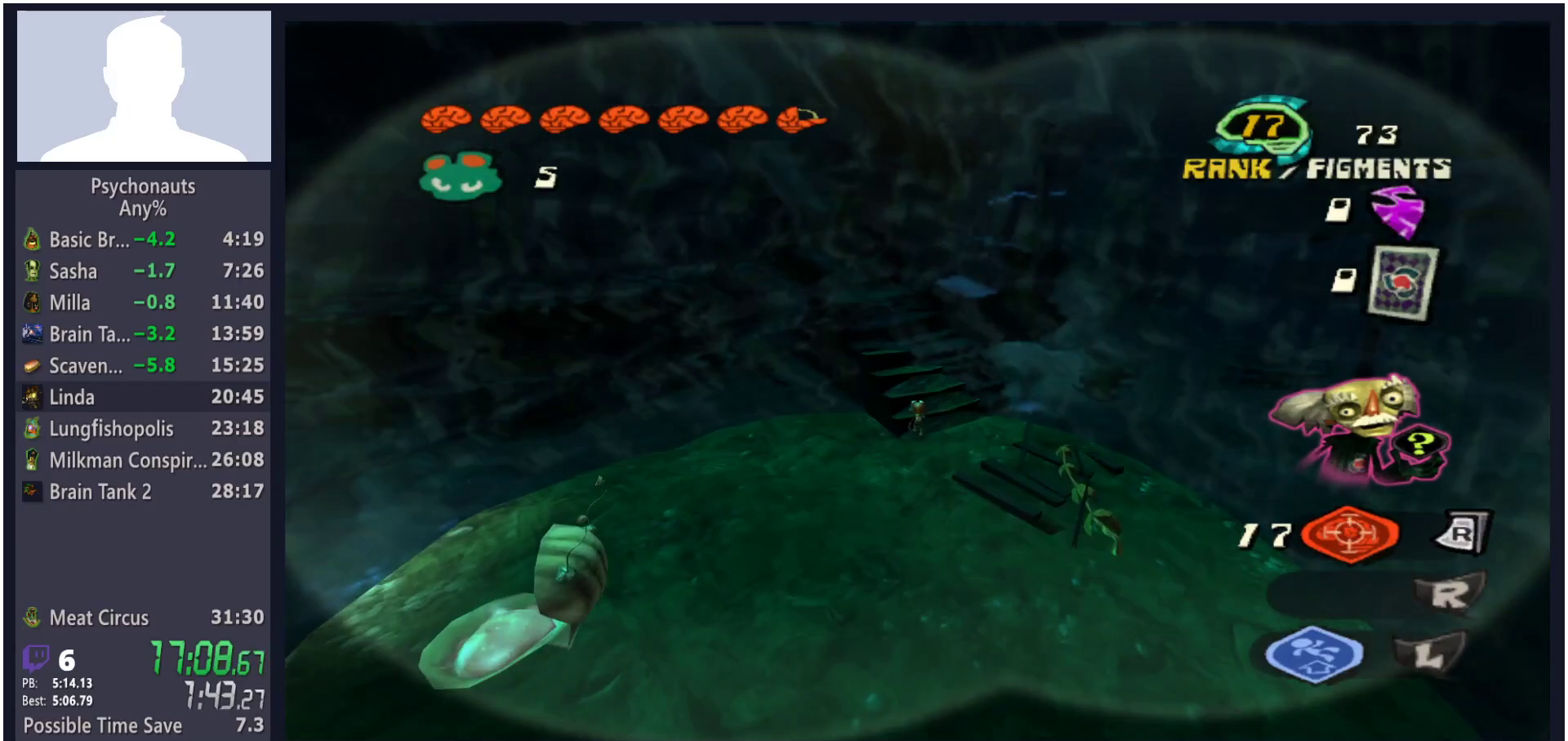
{"buttons": [], "left_stick": "up", "right_stick": "center", "button_events": []}
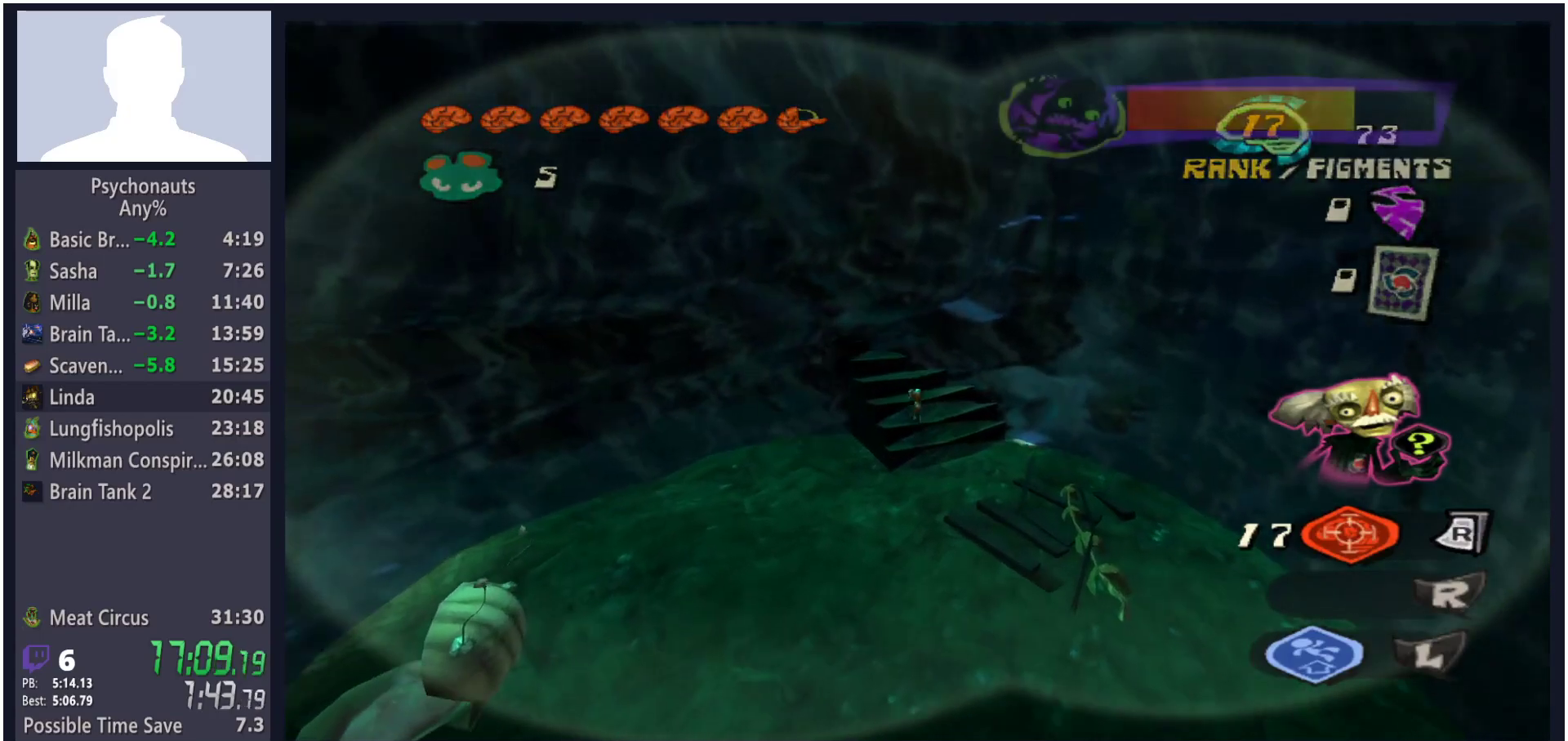
{"buttons": [], "left_stick": "center", "right_stick": "center", "button_events": []}
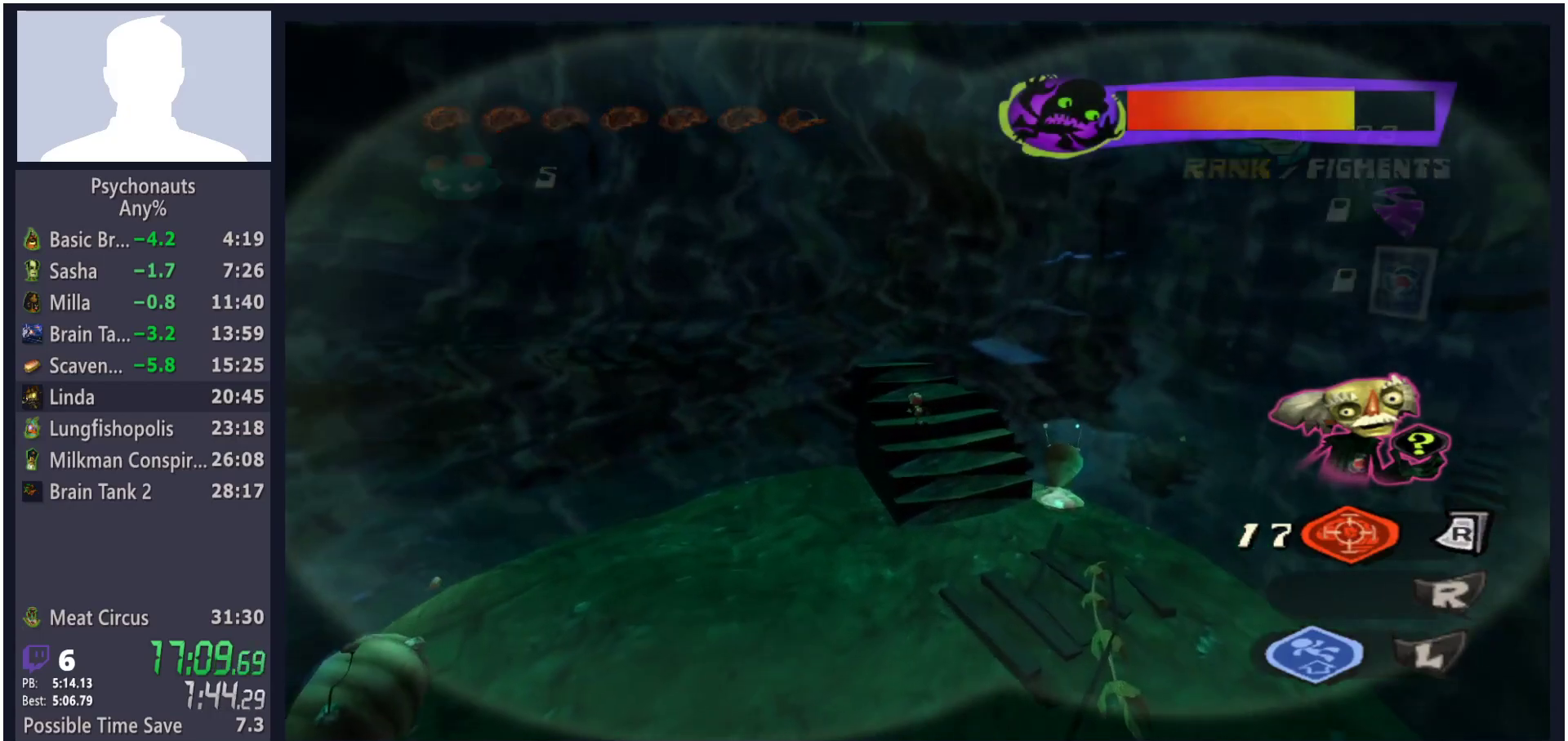
{"buttons": [], "left_stick": "up-left", "right_stick": "center", "button_events": []}
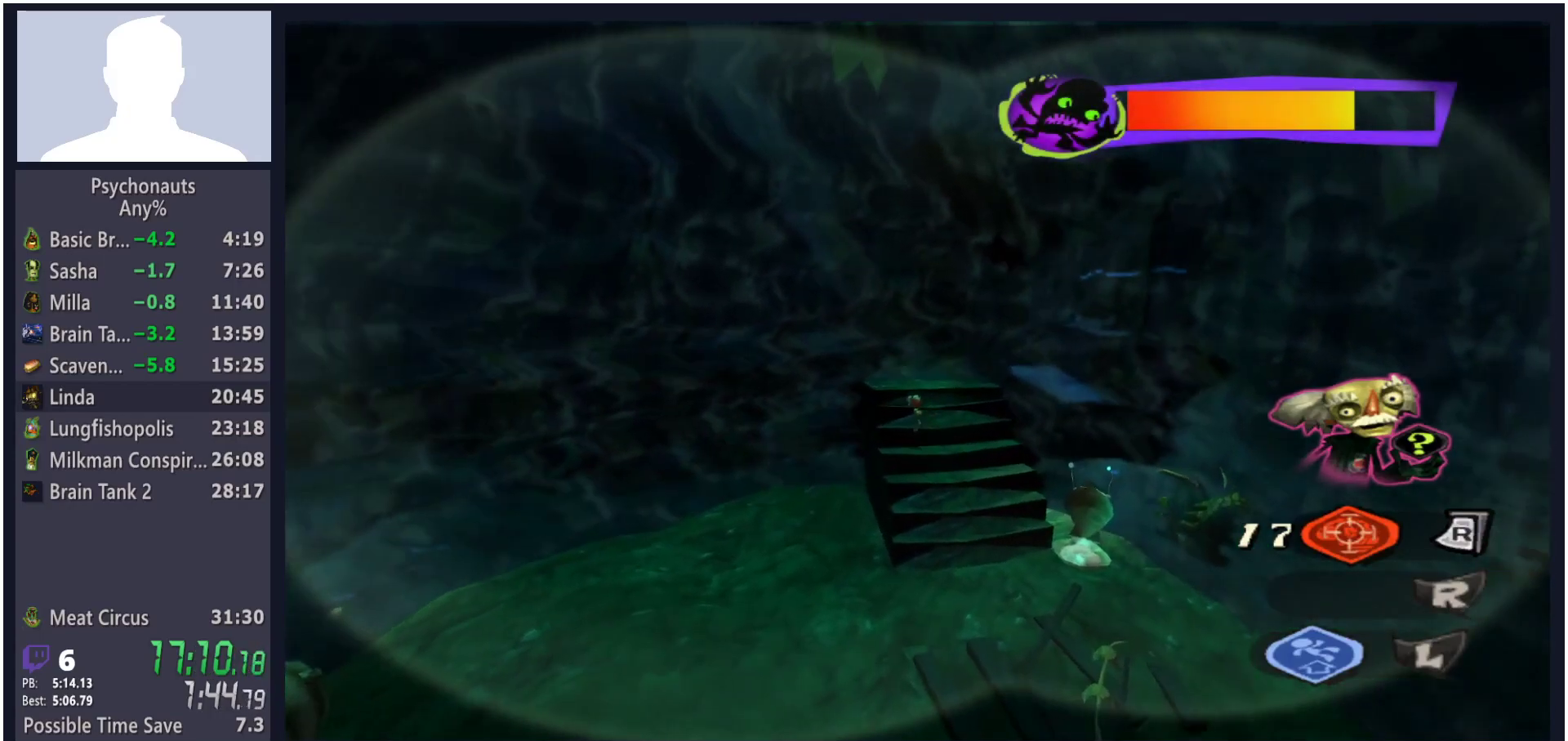
{"buttons": [], "left_stick": "up", "right_stick": "center", "button_events": []}
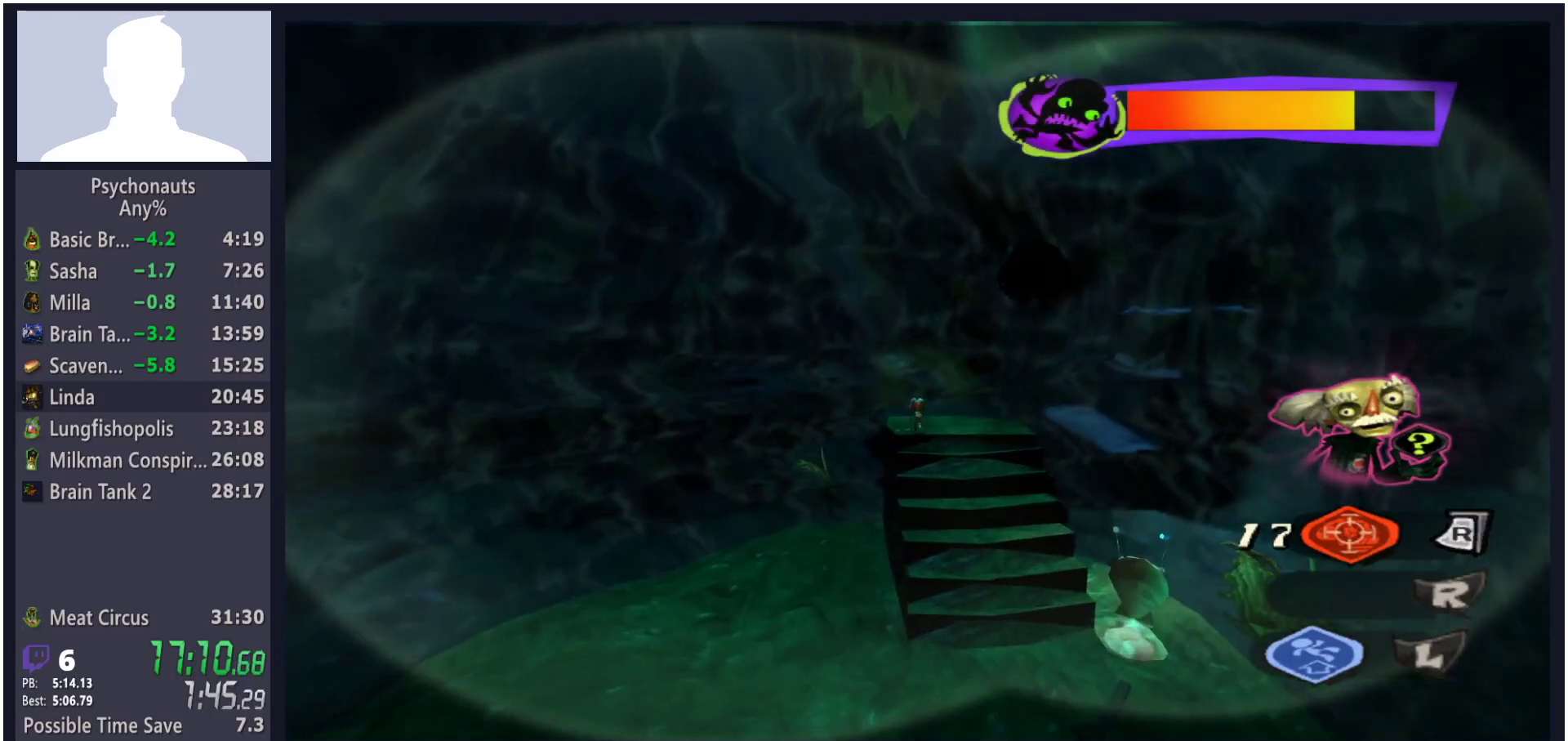
{"buttons": [], "left_stick": "center", "right_stick": "center", "button_events": []}
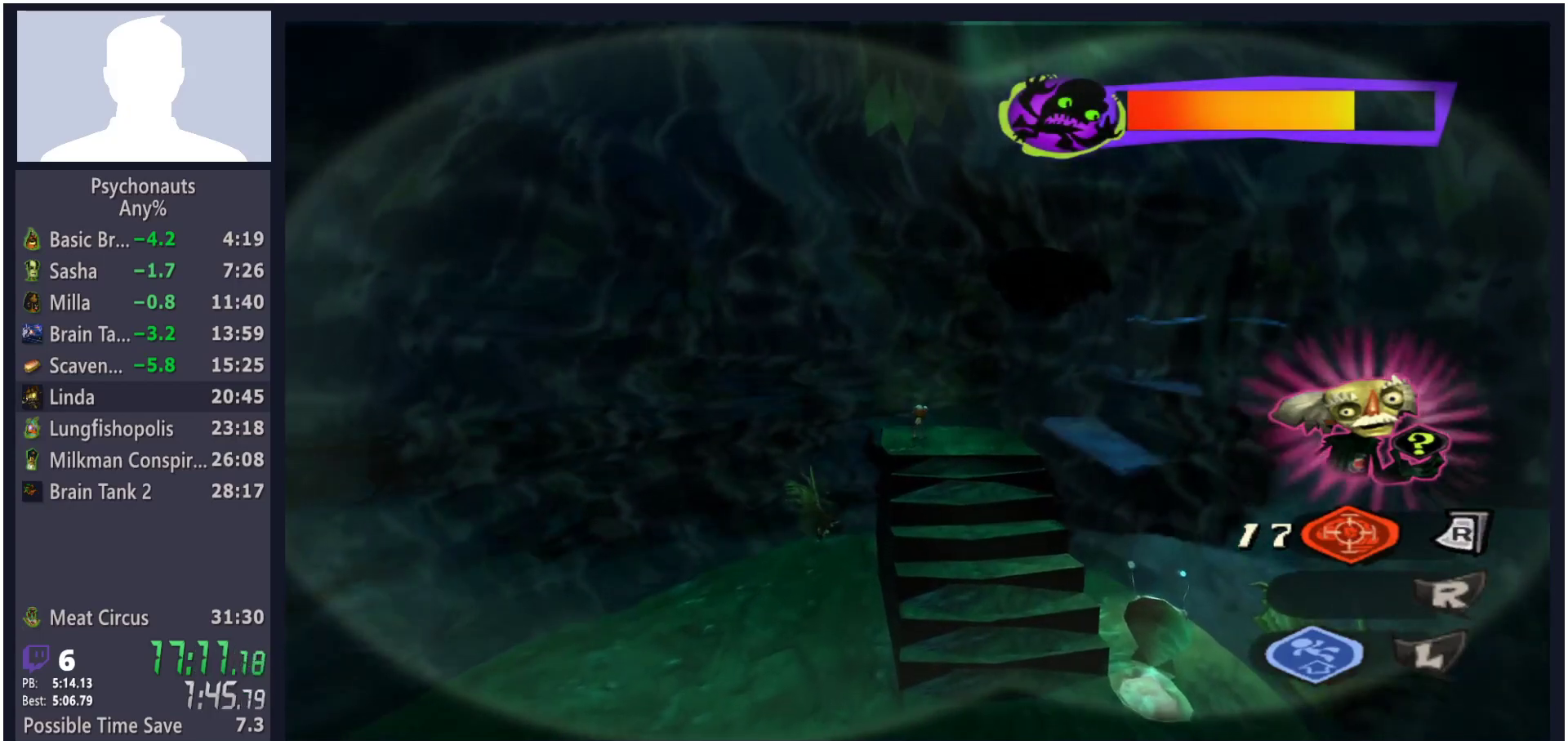
{"buttons": [], "left_stick": "center", "right_stick": "center", "button_events": [[250, "L1", "down"], [350, "L1", "up"]]}
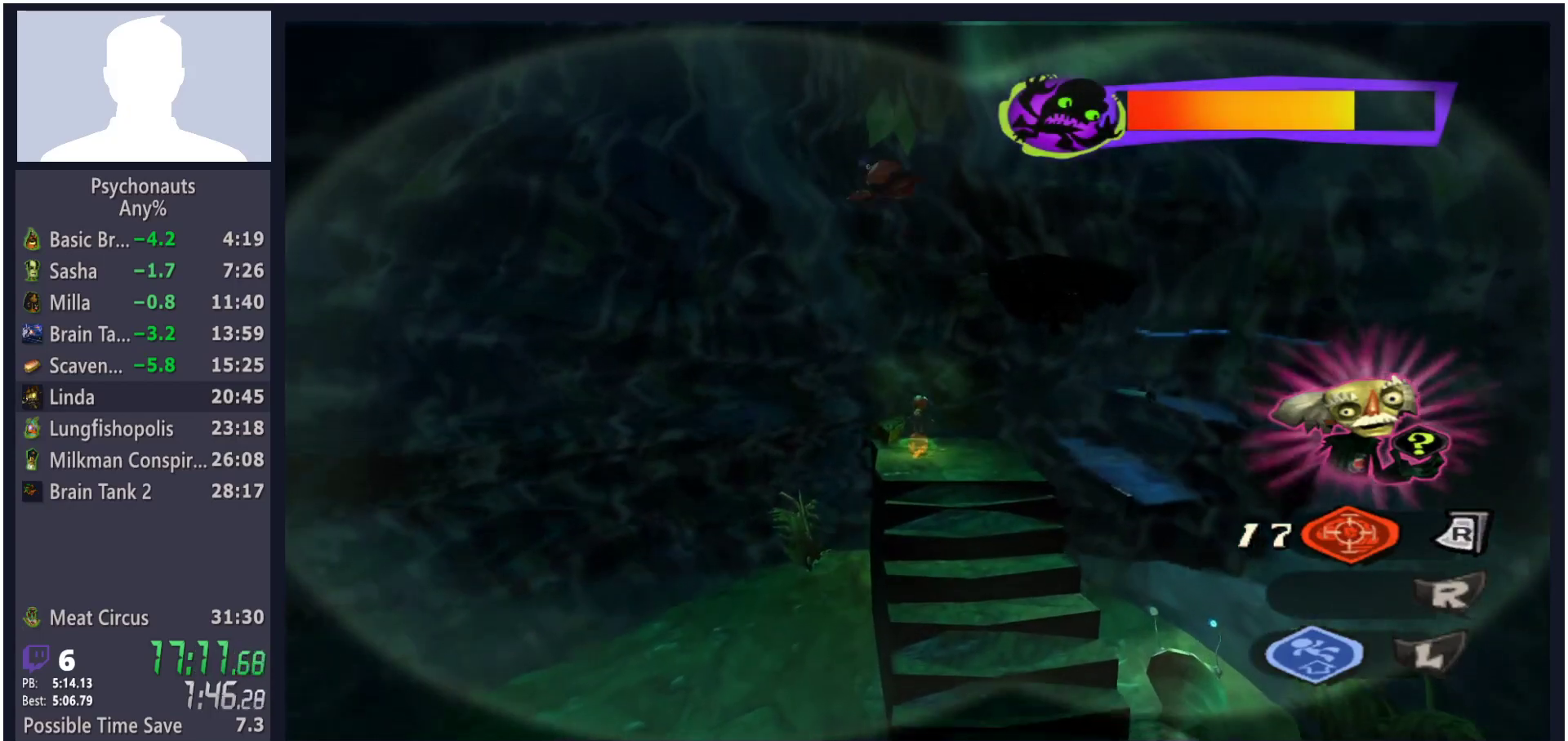
{"buttons": [], "left_stick": "right", "right_stick": "center", "button_events": [[83, "A", "down"], [467, "A", "up"]]}
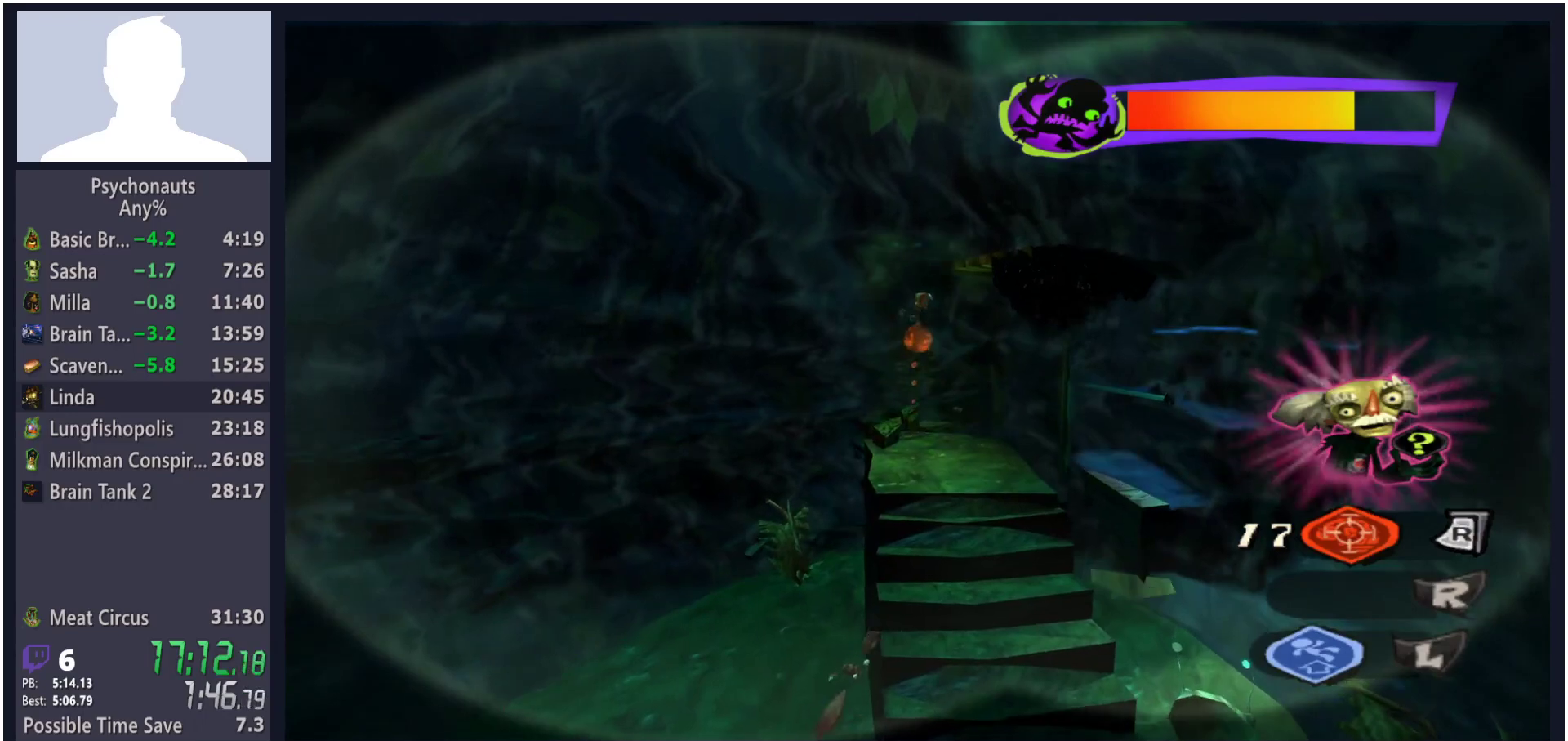
{"buttons": [], "left_stick": "center", "right_stick": "center", "button_events": [[117, "B", "down"], [200, "B", "up"], [283, "A", "down"], [350, "A", "up"], [450, "A", "down"], [500, "A", "up"]]}
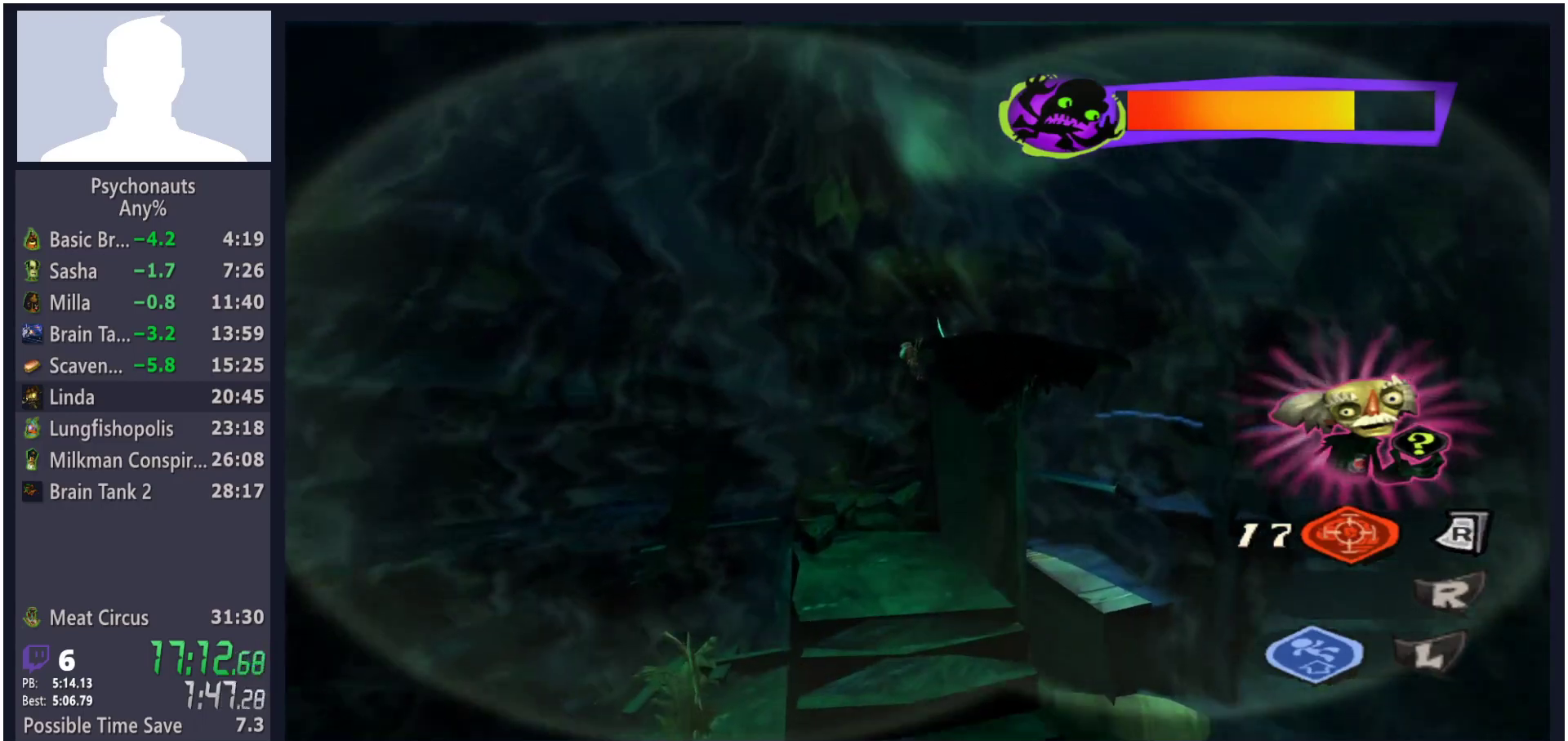
{"buttons": [], "left_stick": "center", "right_stick": "center", "button_events": [[100, "A", "down"], [150, "A", "up"], [250, "A", "down"], [300, "A", "up"], [383, "A", "down"], [433, "A", "up"]]}
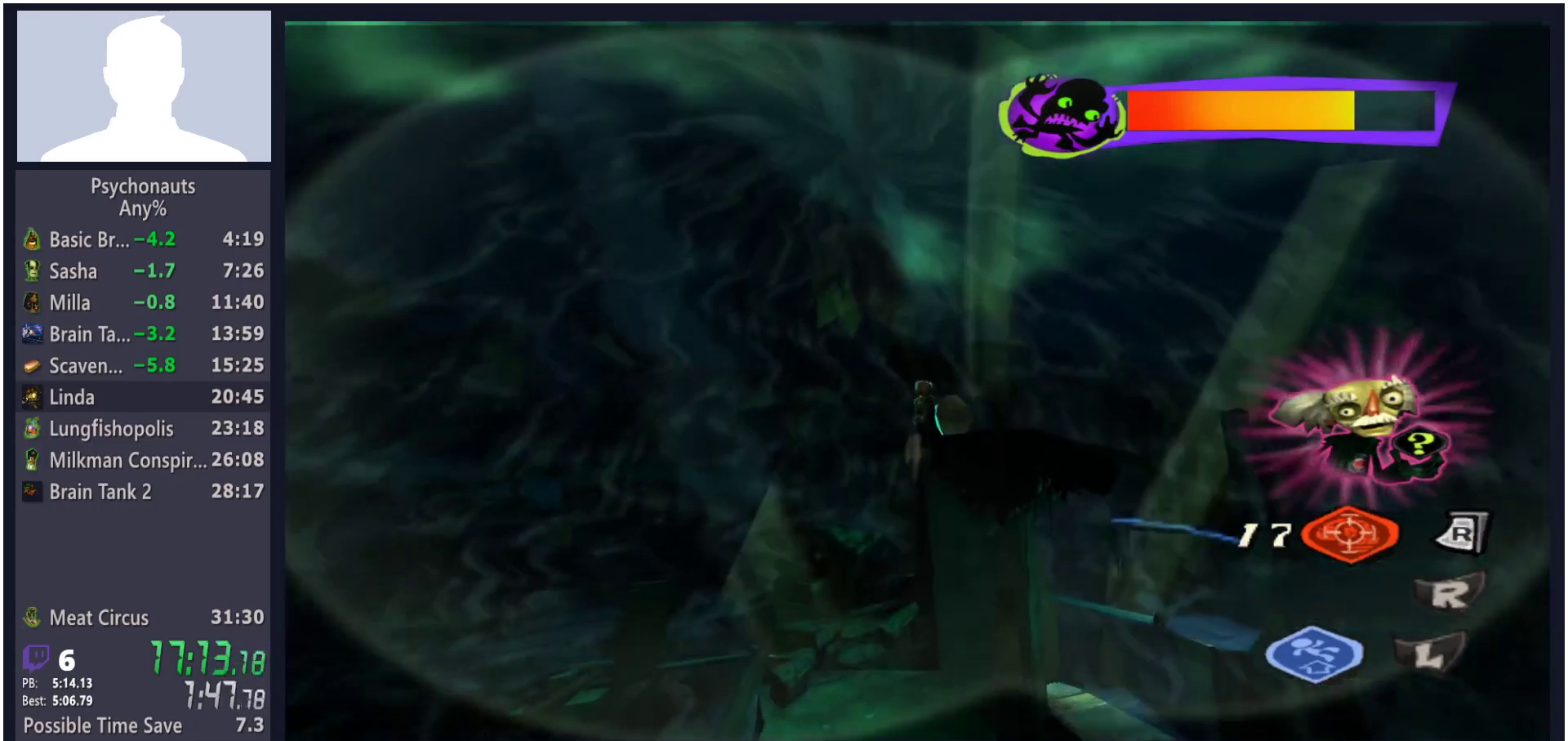
{"buttons": [], "left_stick": "right", "right_stick": "center", "button_events": [[17, "A", "down"], [83, "A", "up"]]}
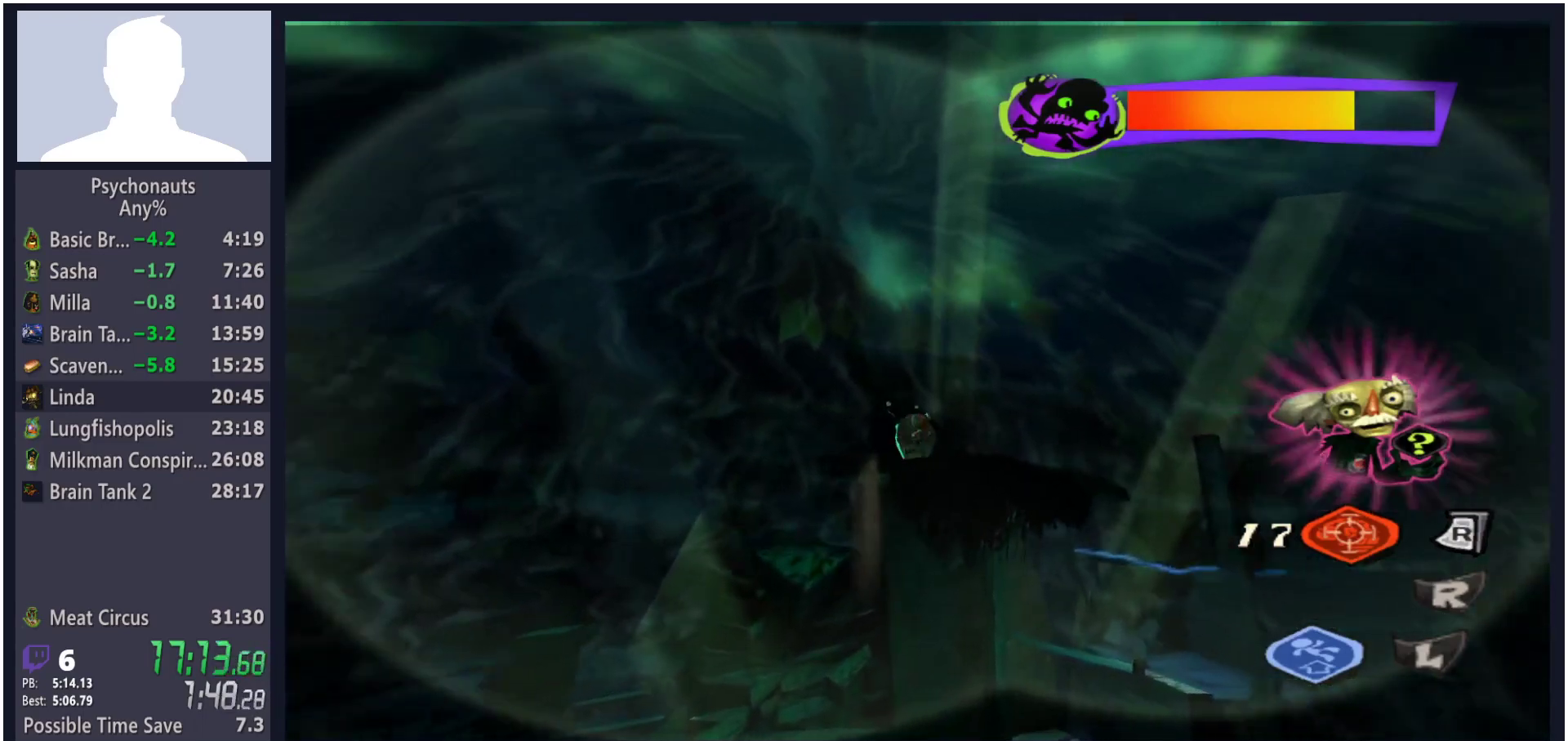
{"buttons": [], "left_stick": "up", "right_stick": "center", "button_events": []}
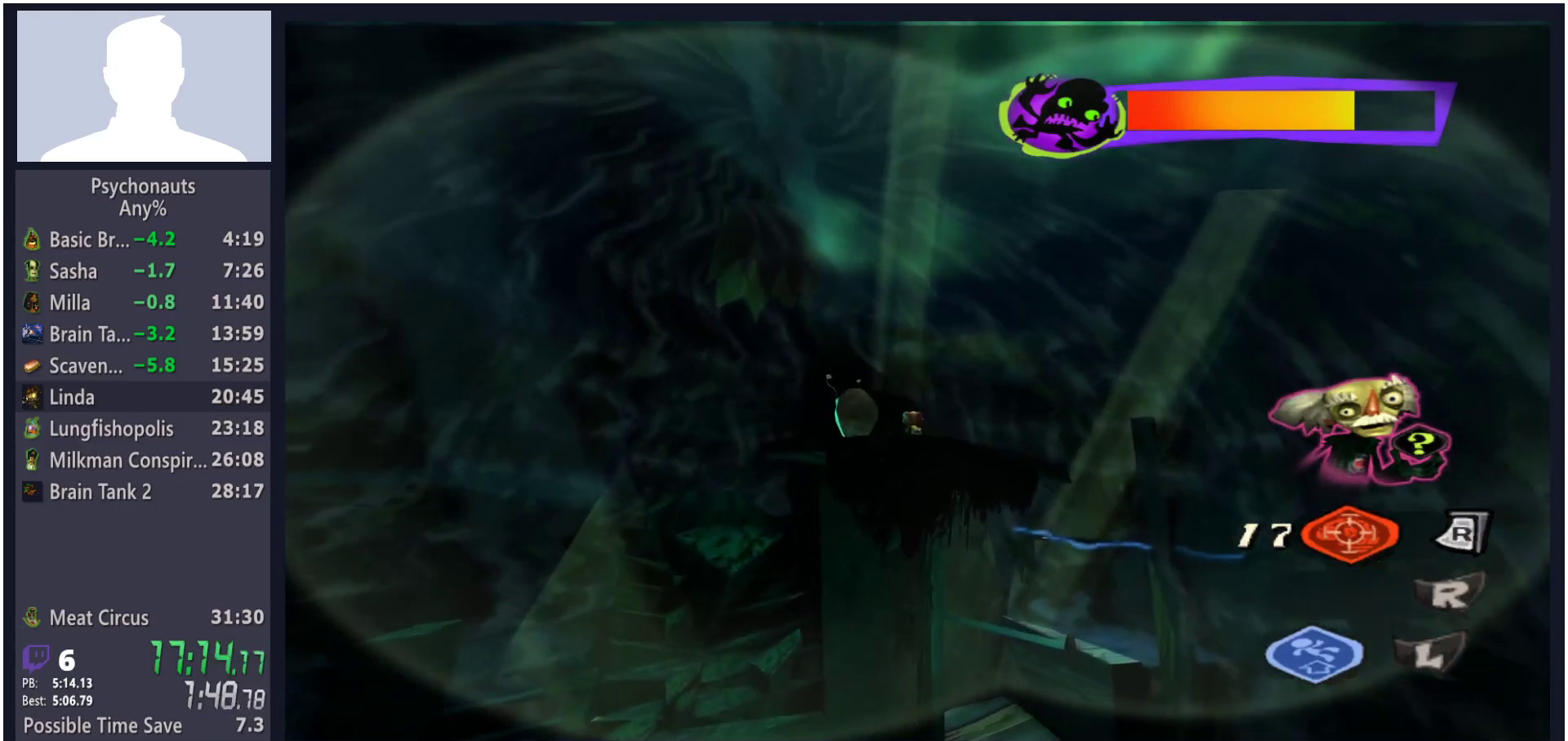
{"buttons": [], "left_stick": "up-right", "right_stick": "center", "button_events": [[167, "A", "down"], [433, "A", "up"]]}
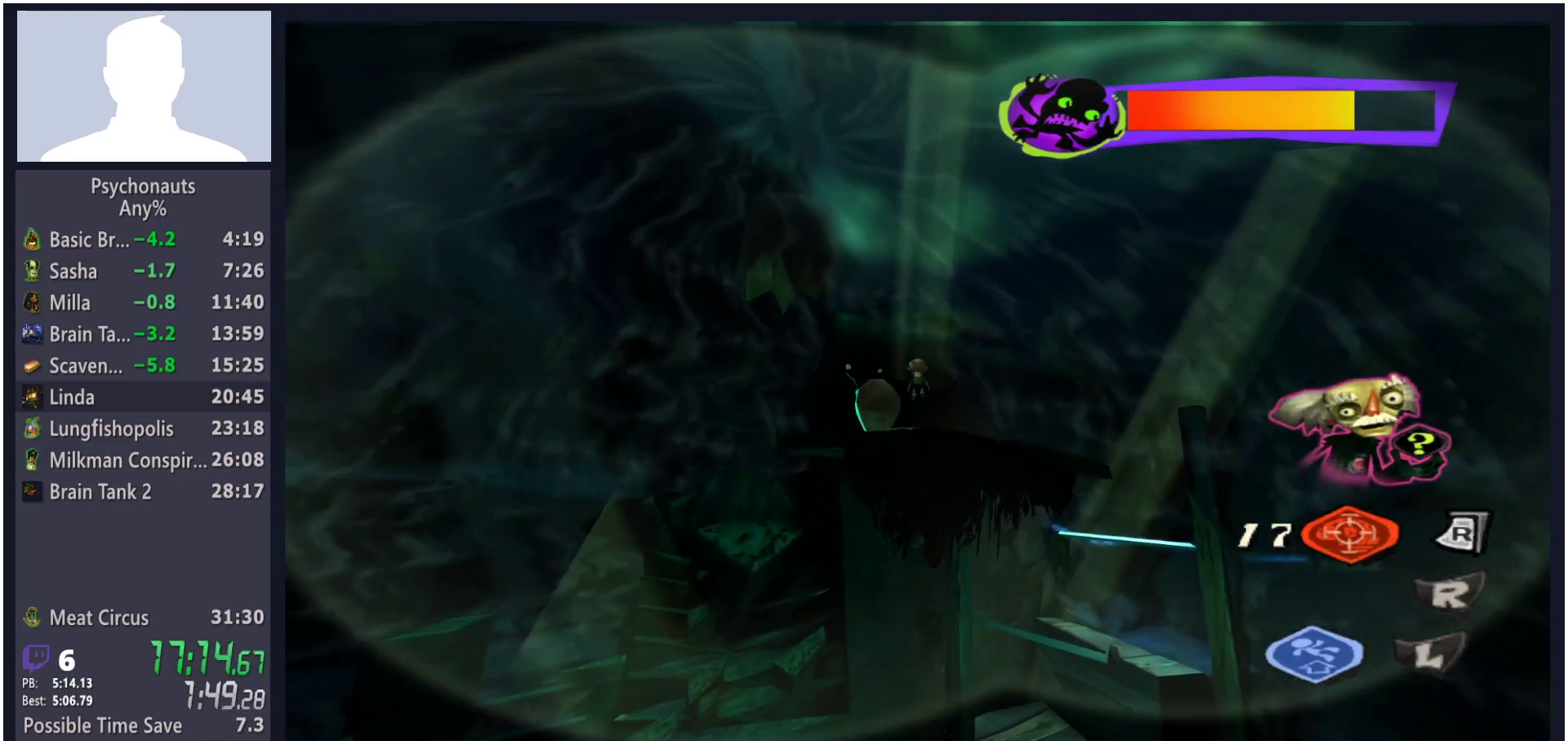
{"buttons": [], "left_stick": "up-left", "right_stick": "center", "button_events": [[233, "A", "down"], [500, "A", "up"]]}
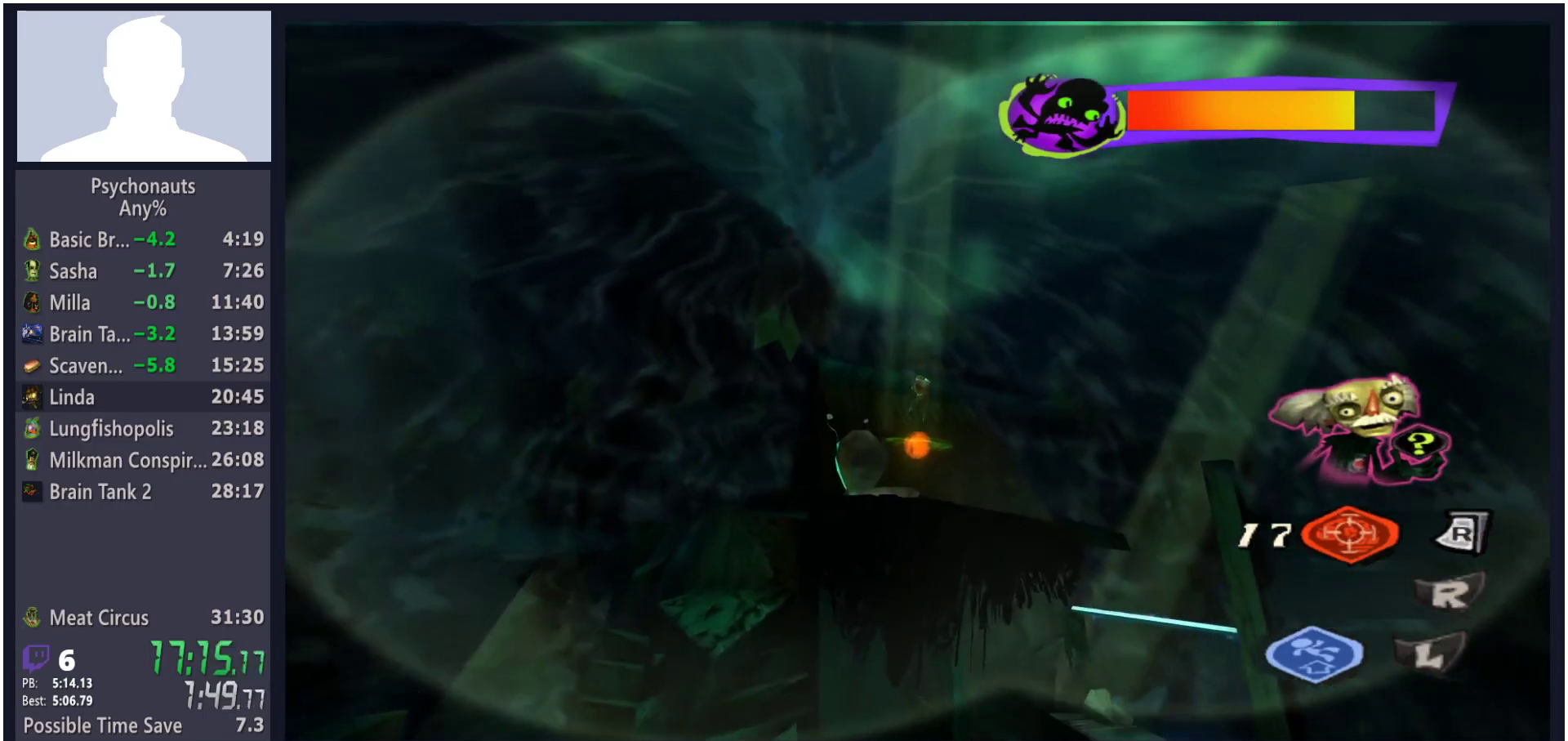
{"buttons": [], "left_stick": "center", "right_stick": "center", "button_events": []}
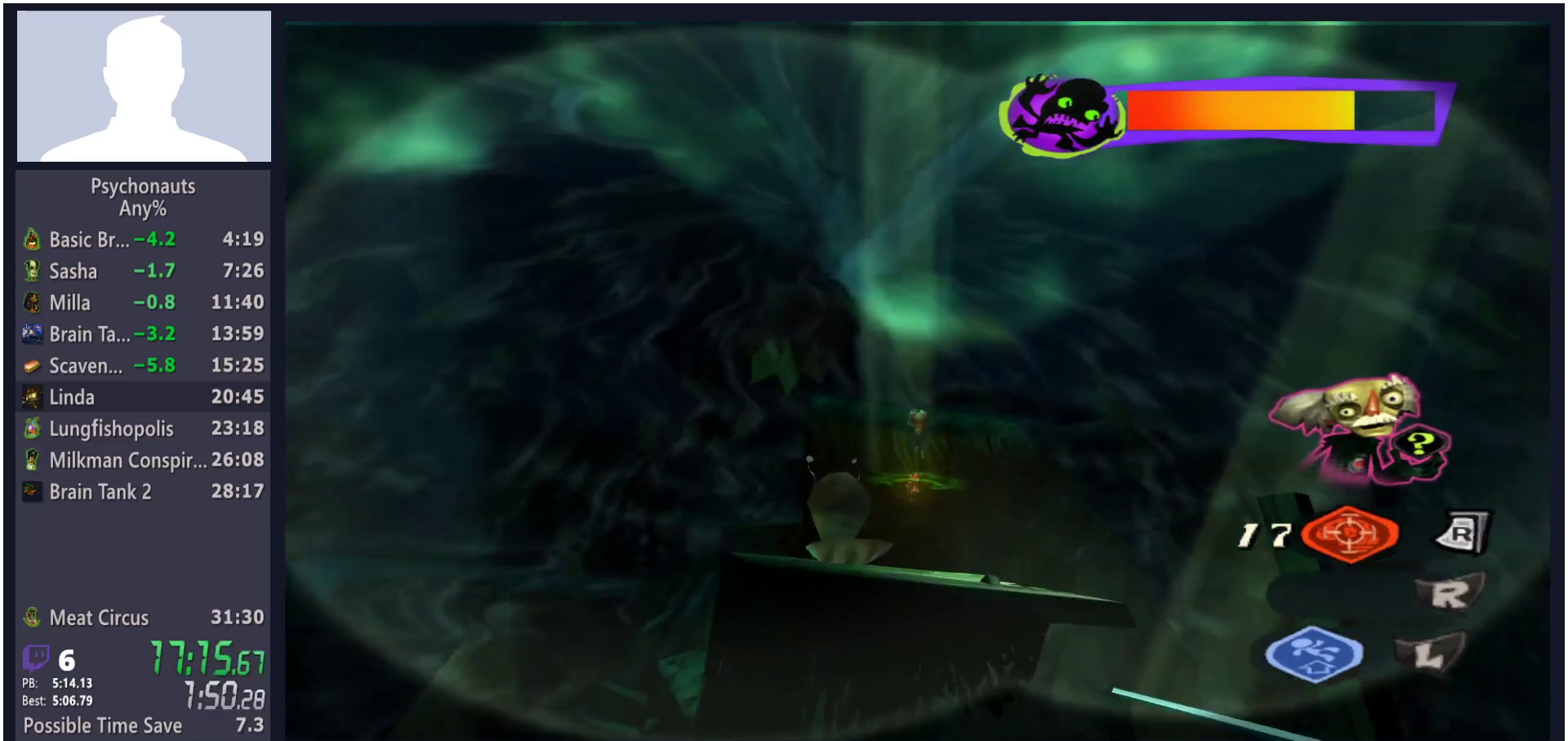
{"buttons": [], "left_stick": "center", "right_stick": "center", "button_events": [[83, "A", "down"], [267, "A", "up"]]}
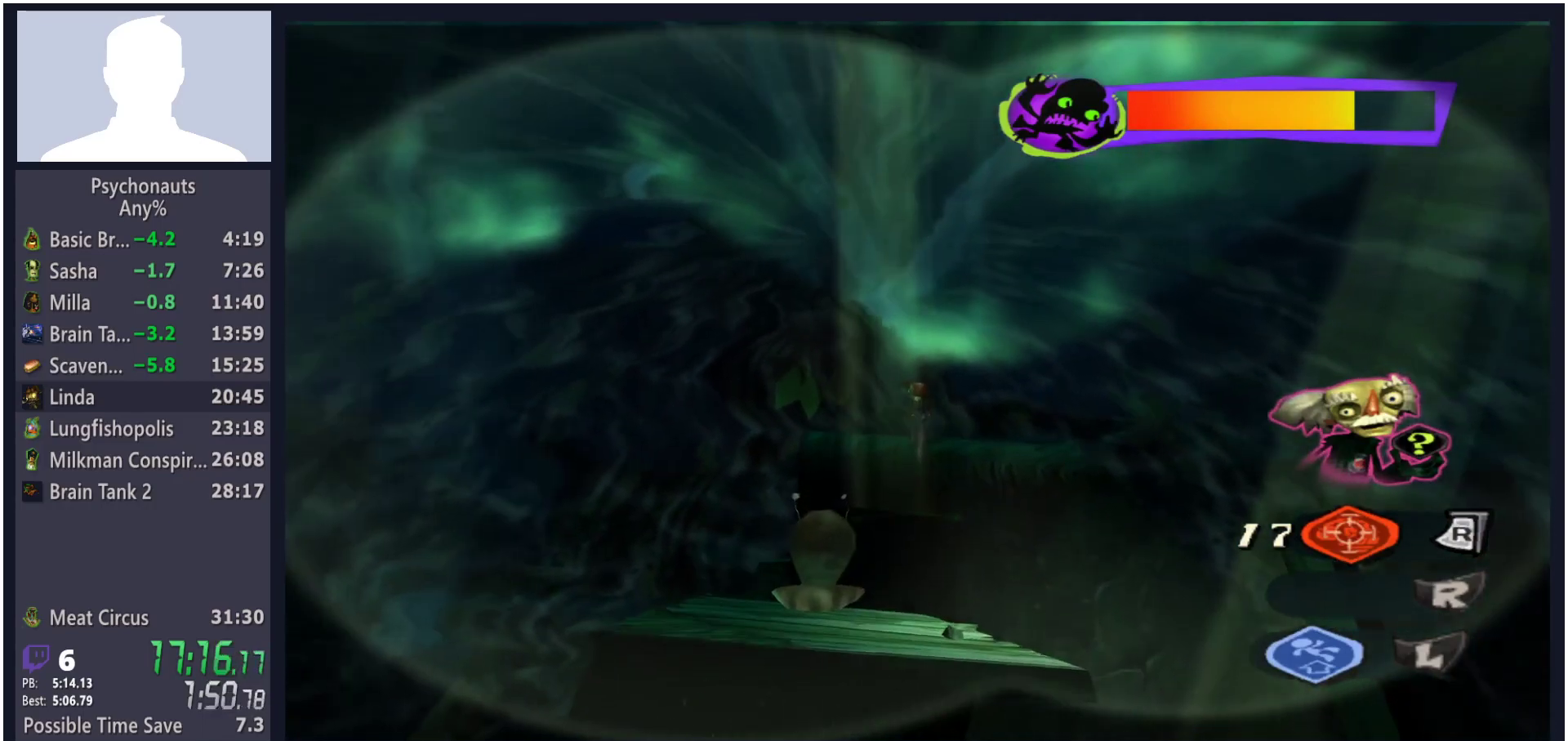
{"buttons": [], "left_stick": "center", "right_stick": "center", "button_events": []}
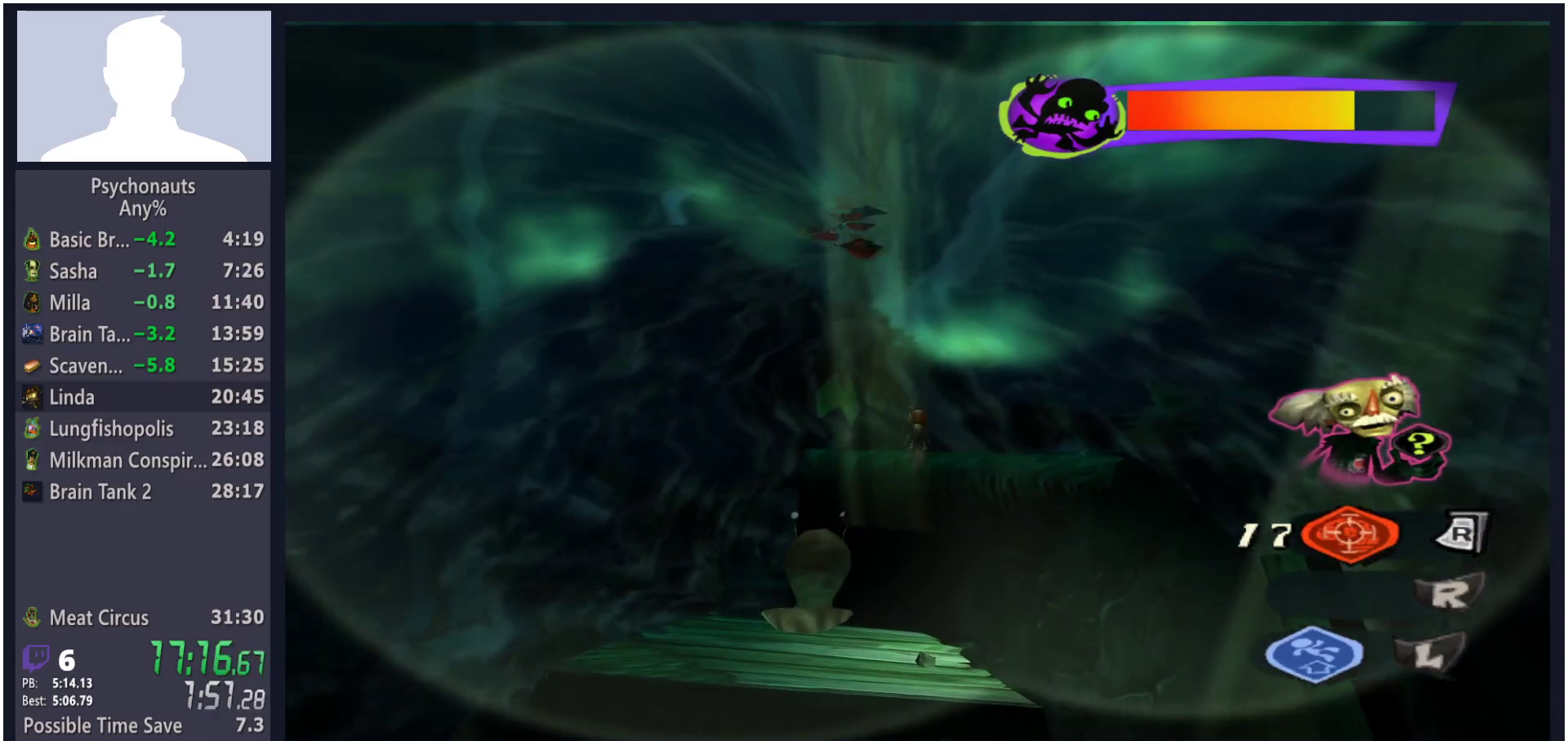
{"buttons": [], "left_stick": "center", "right_stick": "center", "button_events": []}
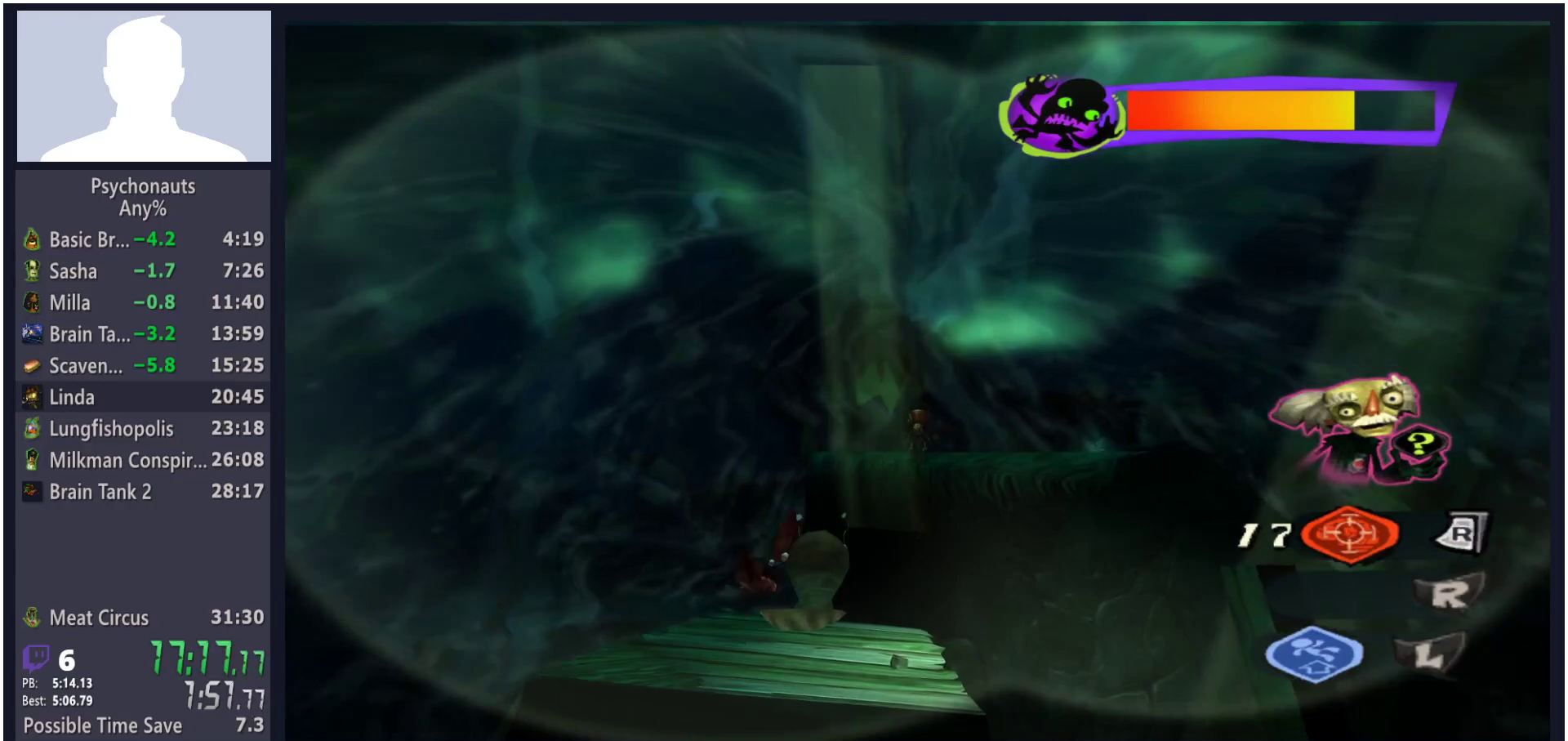
{"buttons": [], "left_stick": "center", "right_stick": "center", "button_events": [[183, "X", "down"], [250, "X", "up"]]}
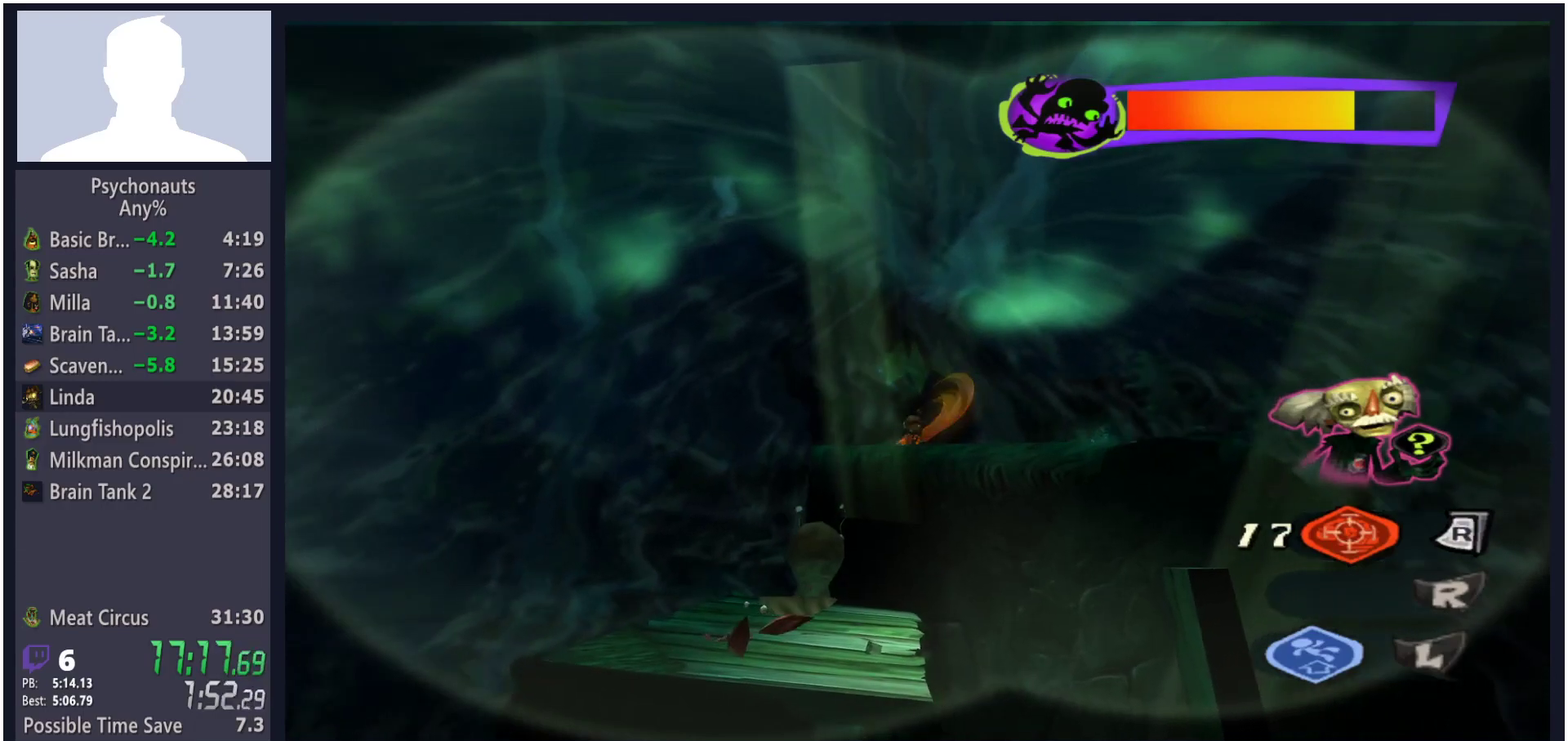
{"buttons": [], "left_stick": "center", "right_stick": "center", "button_events": []}
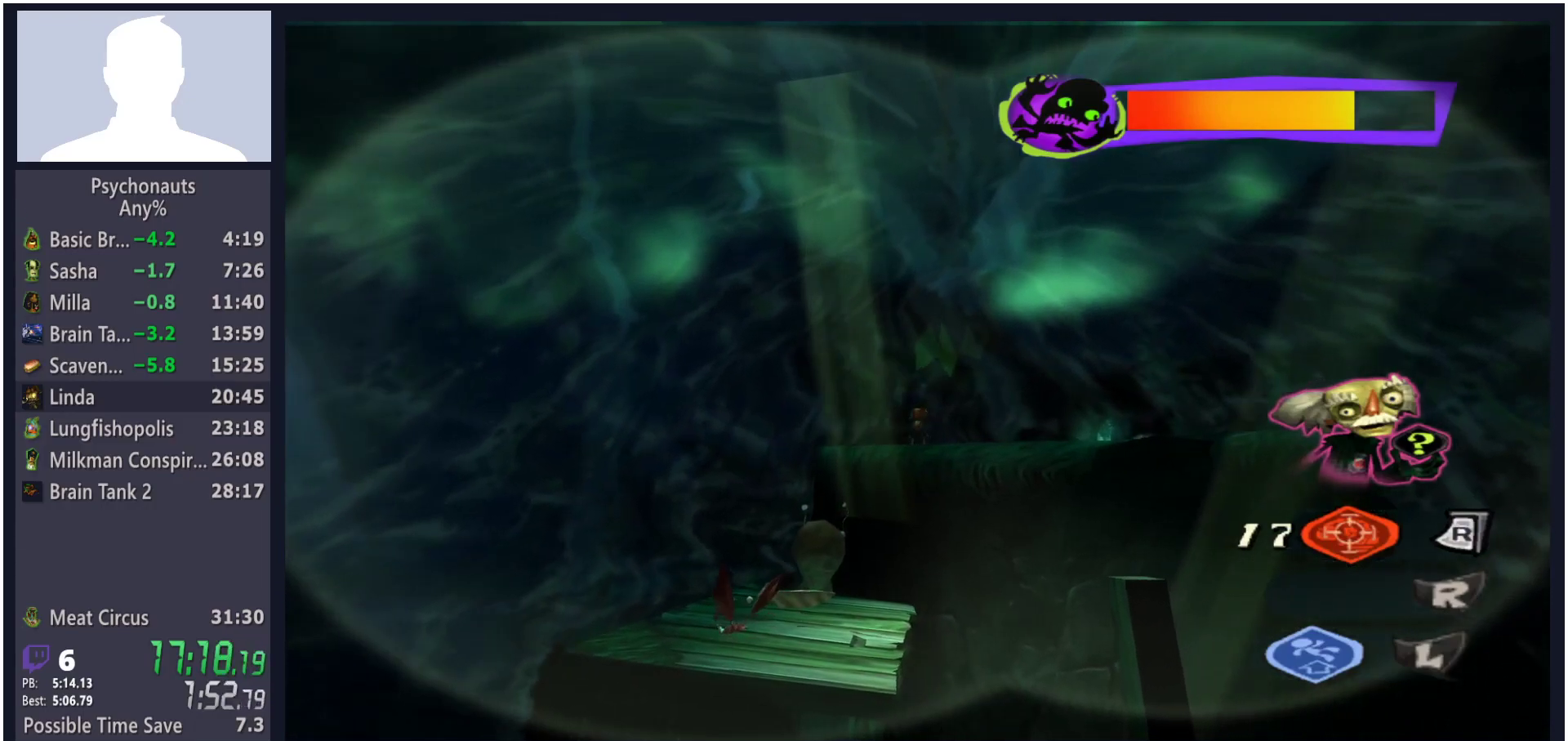
{"buttons": [], "left_stick": "center", "right_stick": "center", "button_events": []}
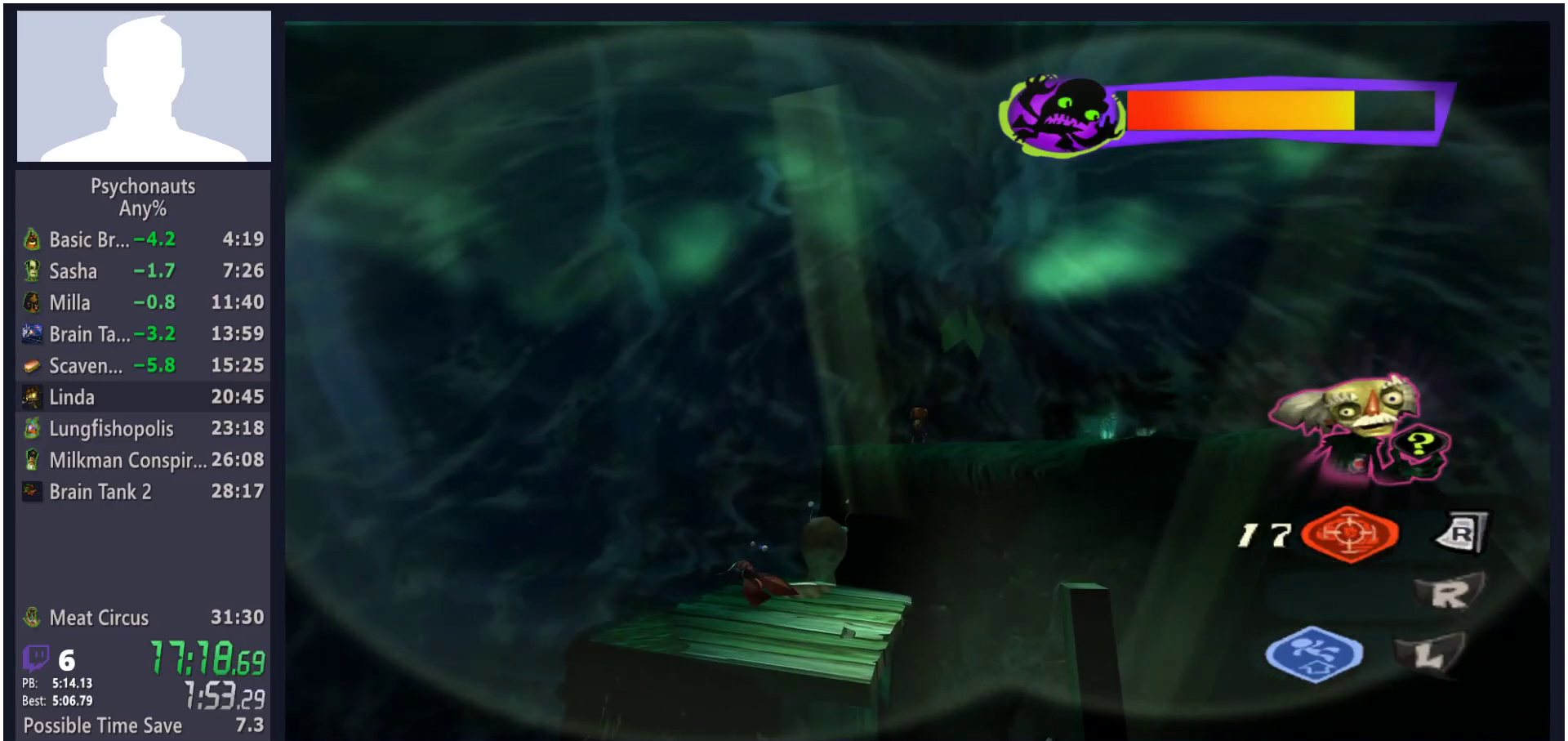
{"buttons": [], "left_stick": "center", "right_stick": "center", "button_events": []}
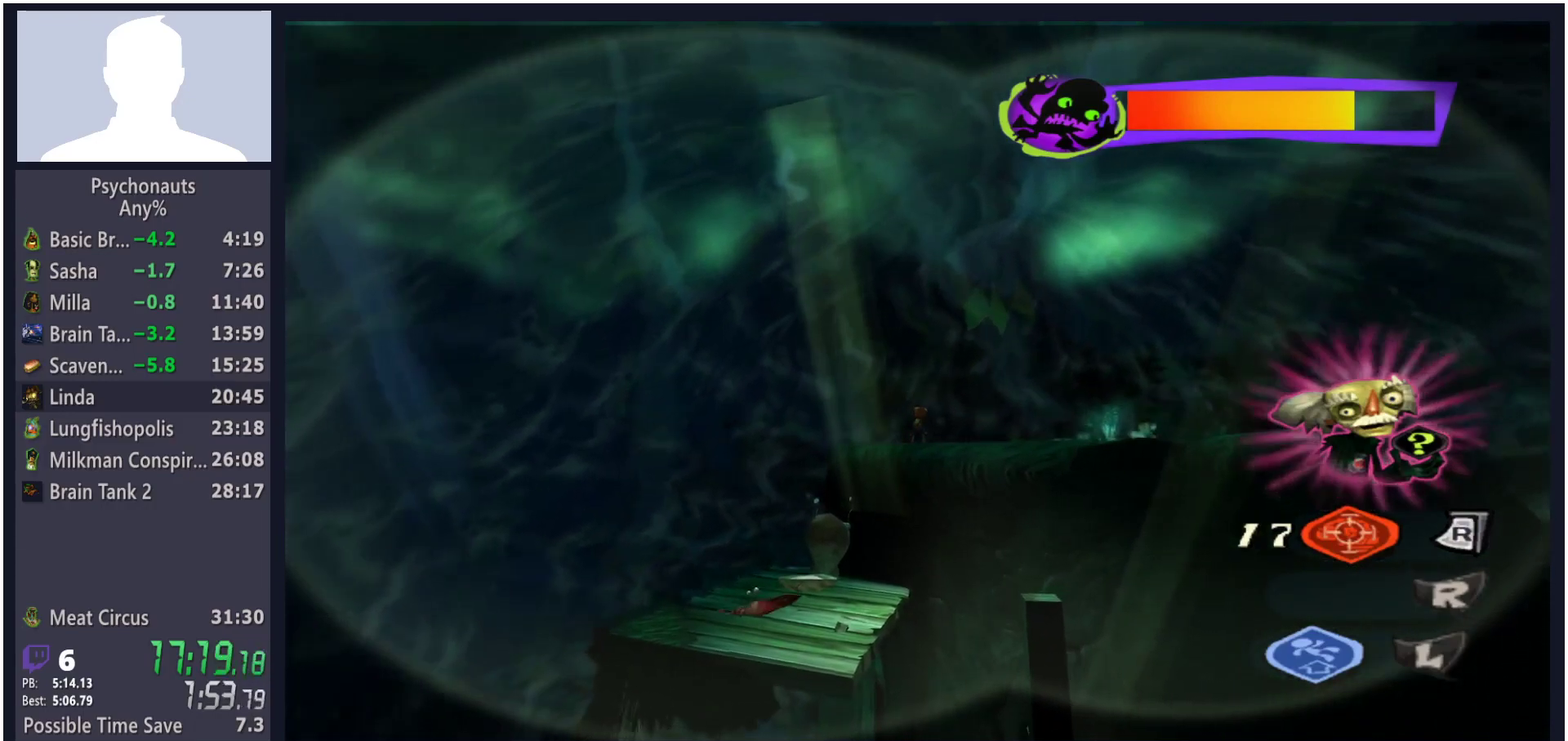
{"buttons": [], "left_stick": "center", "right_stick": "center", "button_events": []}